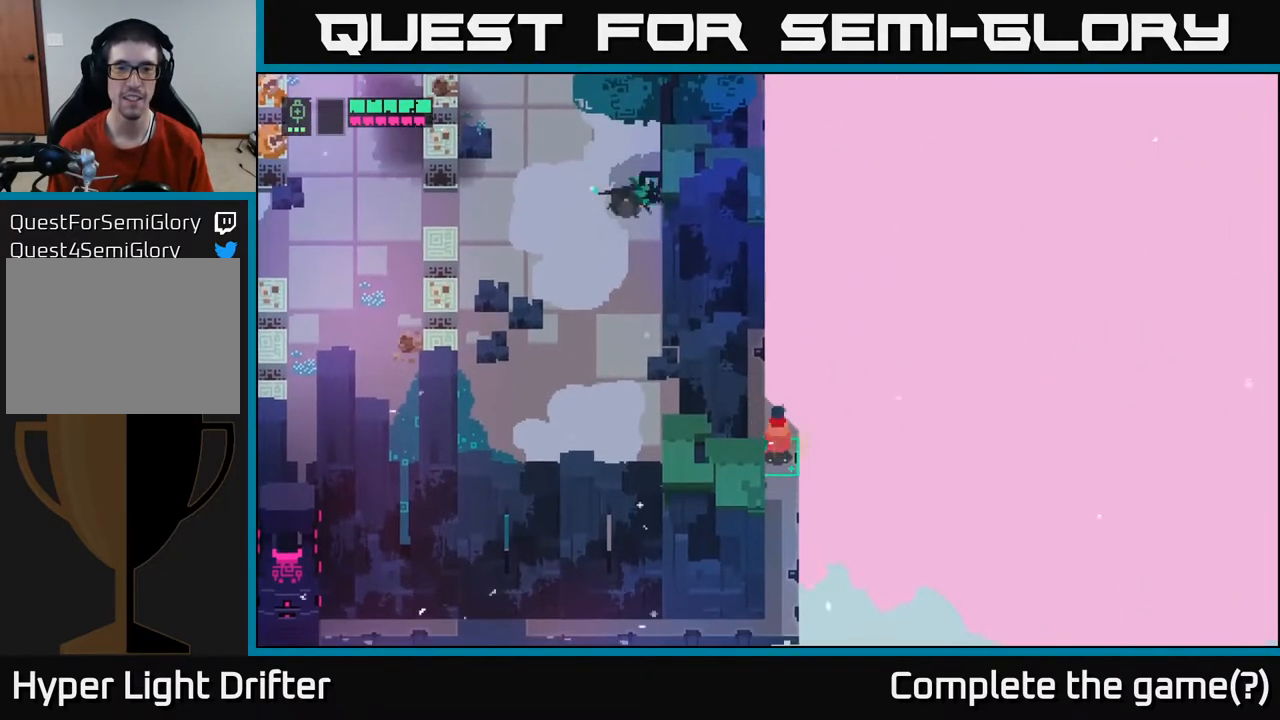
Gameplay with a controller (Xbox layout); each line is a JSON object with the inputs held at the frame after it. "events" lists button and stick changes between this image and that frame as [ms after this image, input, new state], when the widget could be followed in between.
{"buttons": [], "left_stick": "down", "right_stick": "center", "events": [[250, "Y", "up"], [383, "left_stick", "down"]]}
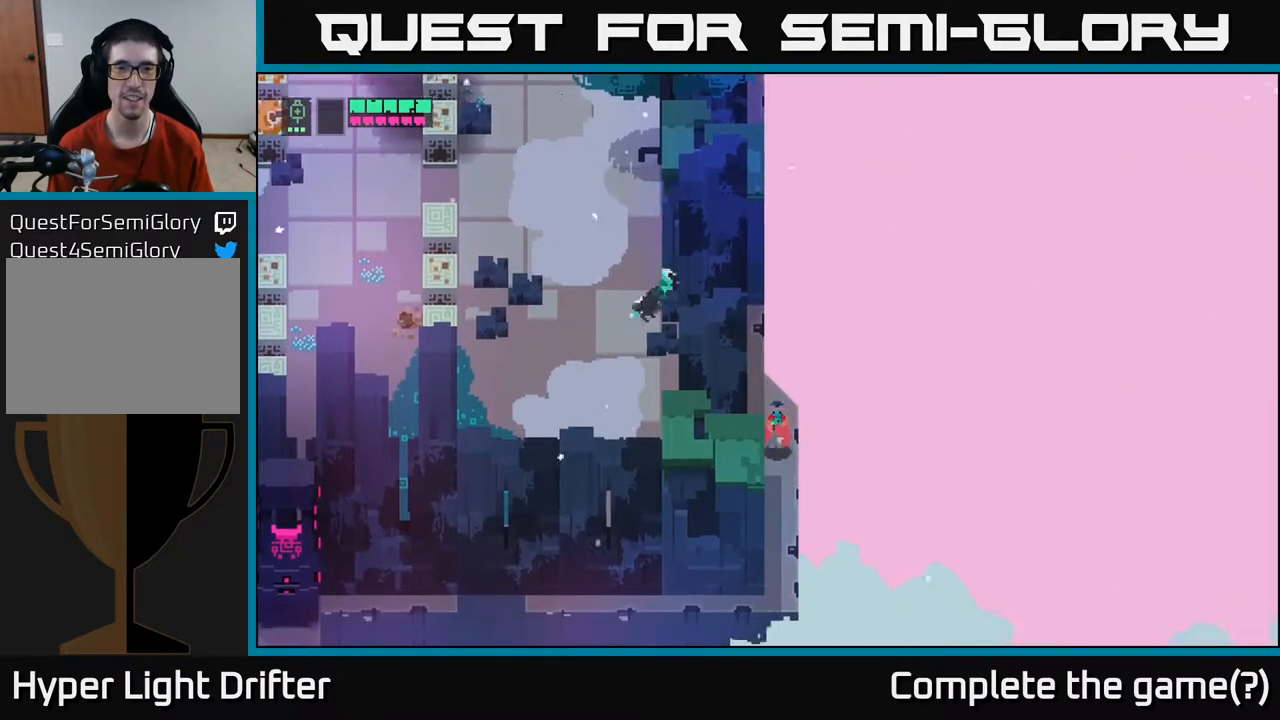
{"buttons": [], "left_stick": "center", "right_stick": "center", "events": [[333, "left_stick", "center"]]}
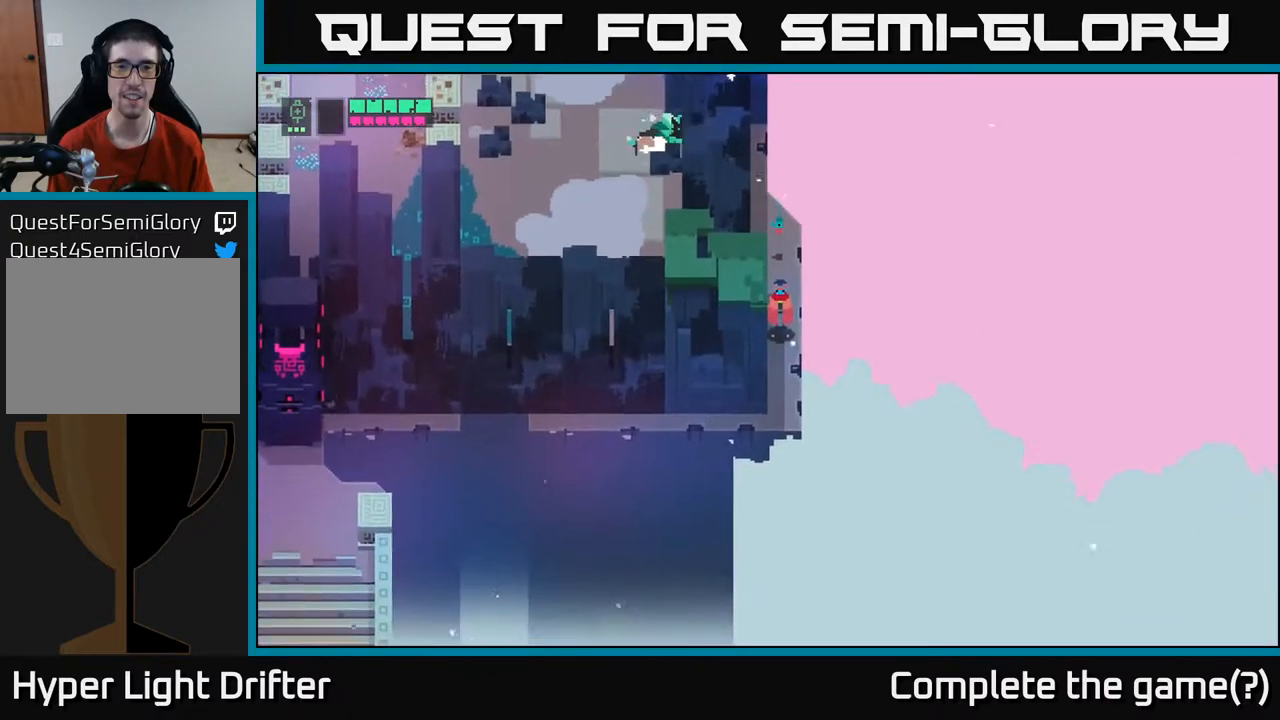
{"buttons": [], "left_stick": "up", "right_stick": "center", "events": [[233, "left_stick", "up"]]}
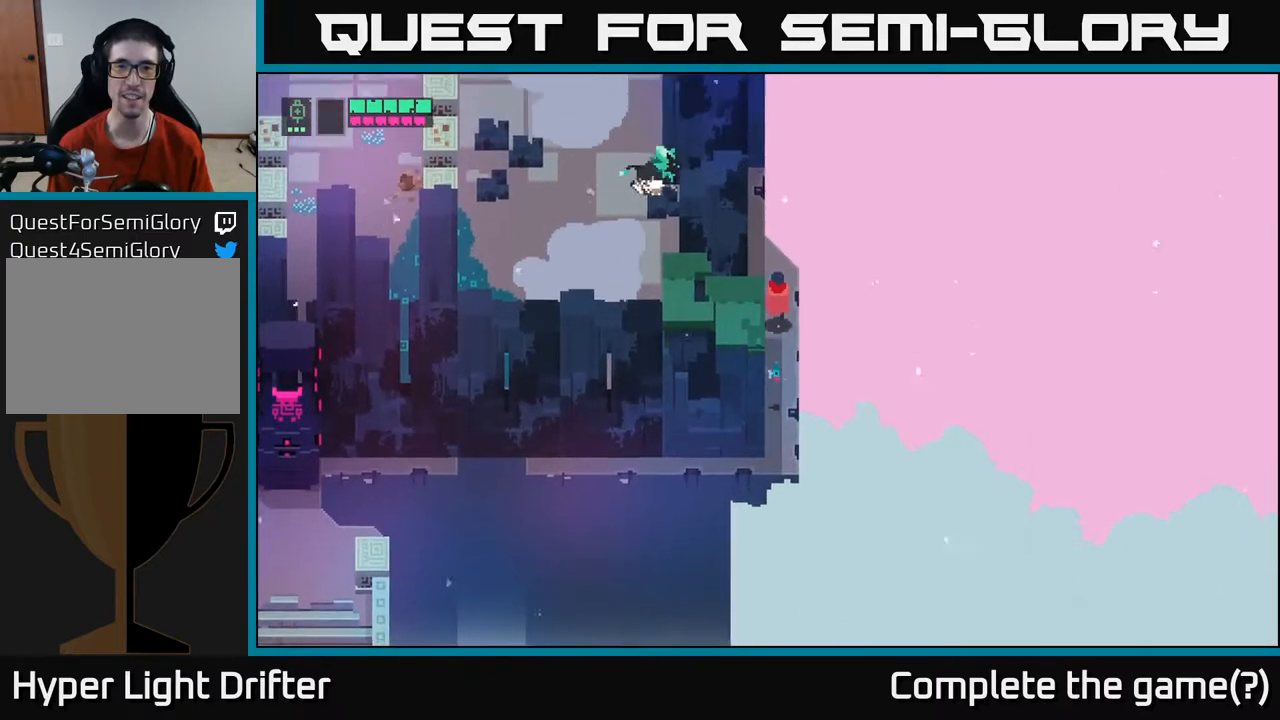
{"buttons": [], "left_stick": "up-left", "right_stick": "center", "events": [[50, "left_stick", "up-left"]]}
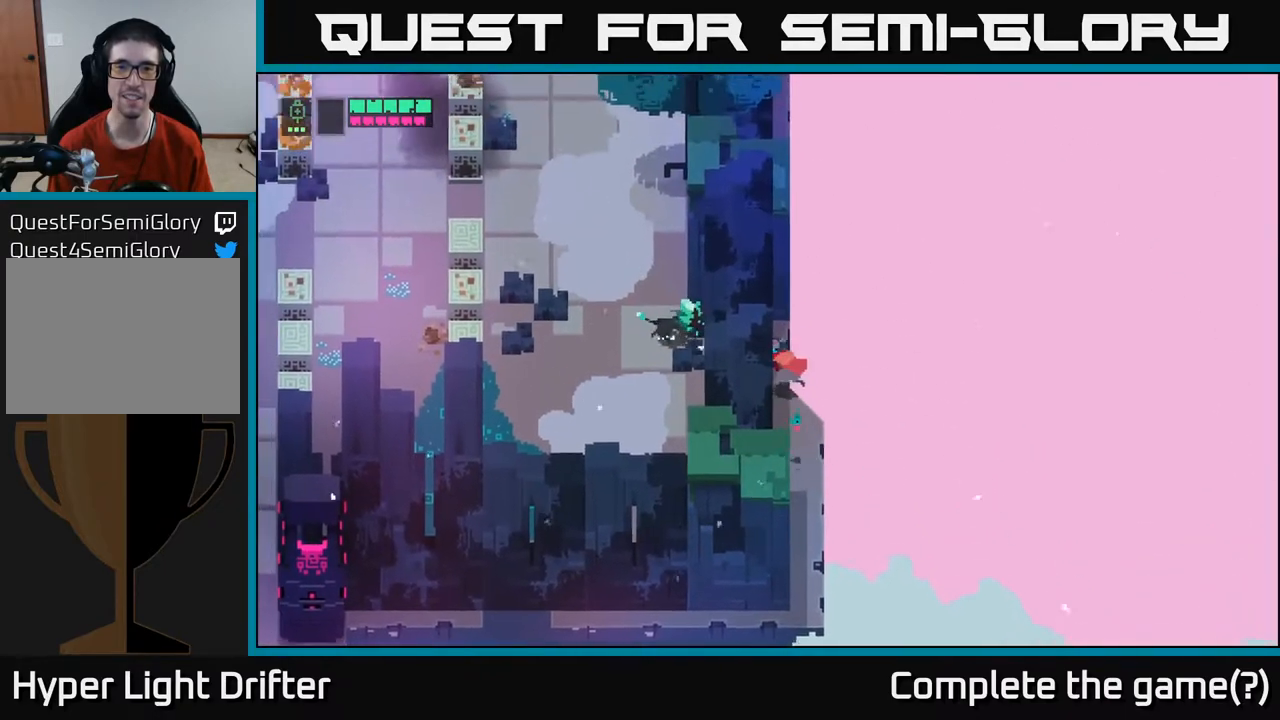
{"buttons": [], "left_stick": "center", "right_stick": "center", "events": [[50, "left_stick", "left"], [250, "left_stick", "up"], [450, "left_stick", "center"]]}
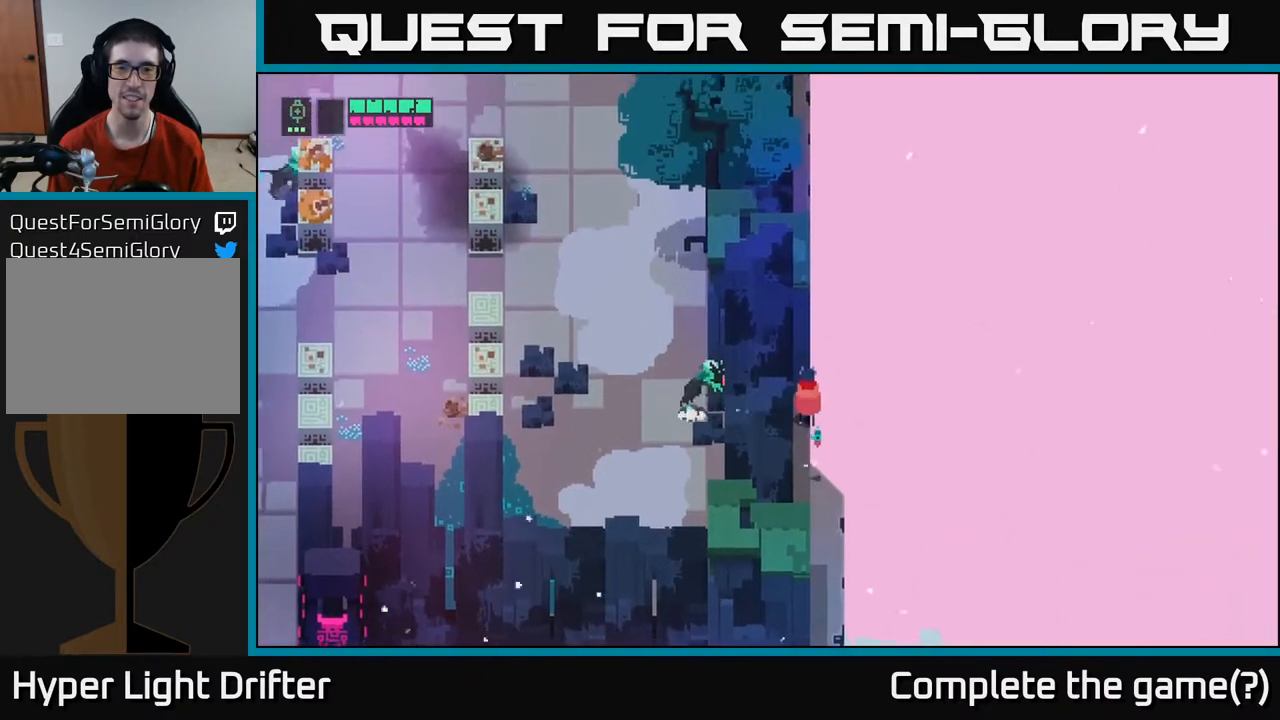
{"buttons": [], "left_stick": "down", "right_stick": "center", "events": [[217, "left_stick", "down"]]}
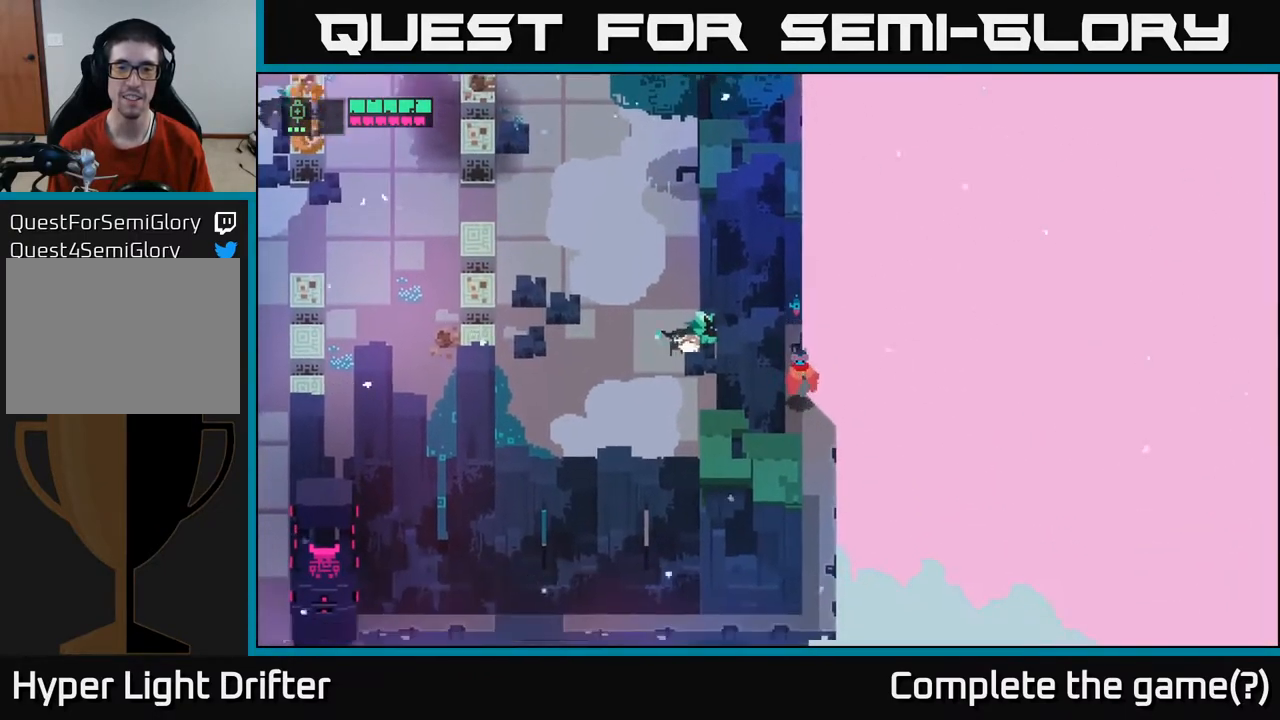
{"buttons": [], "left_stick": "down", "right_stick": "center", "events": [[167, "left_stick", "down-right"], [350, "left_stick", "down"]]}
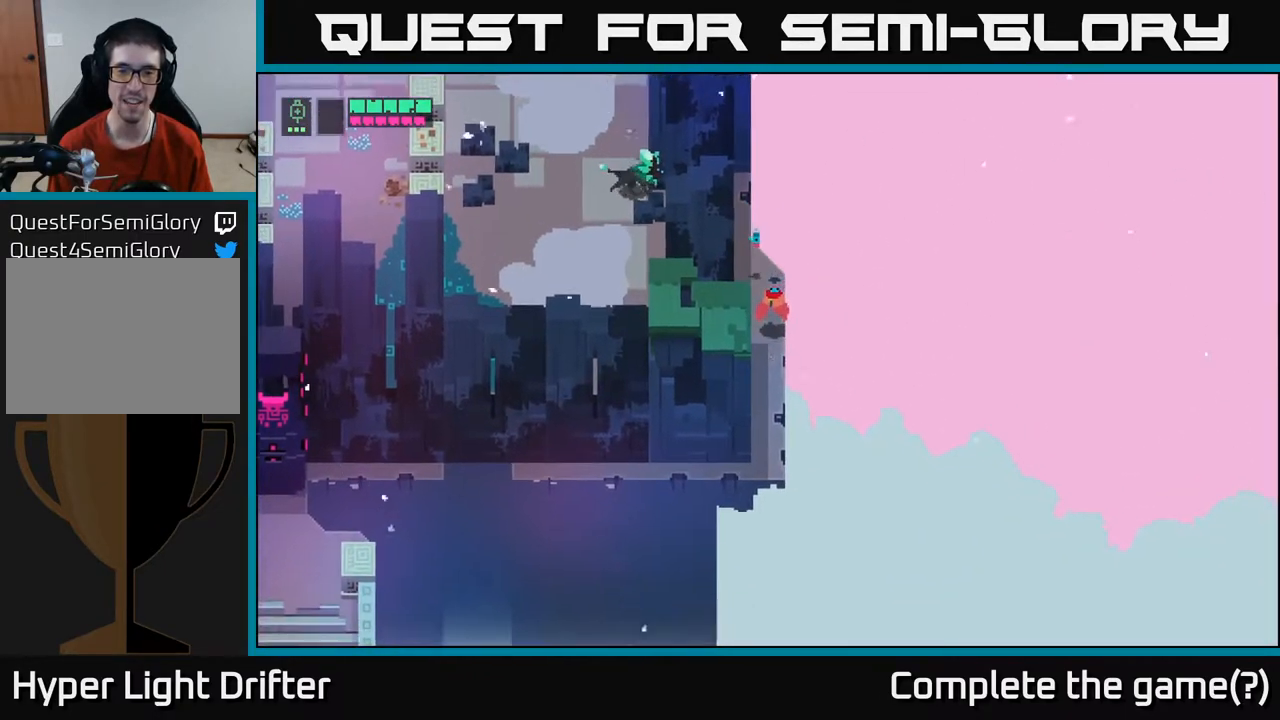
{"buttons": [], "left_stick": "down", "right_stick": "center", "events": []}
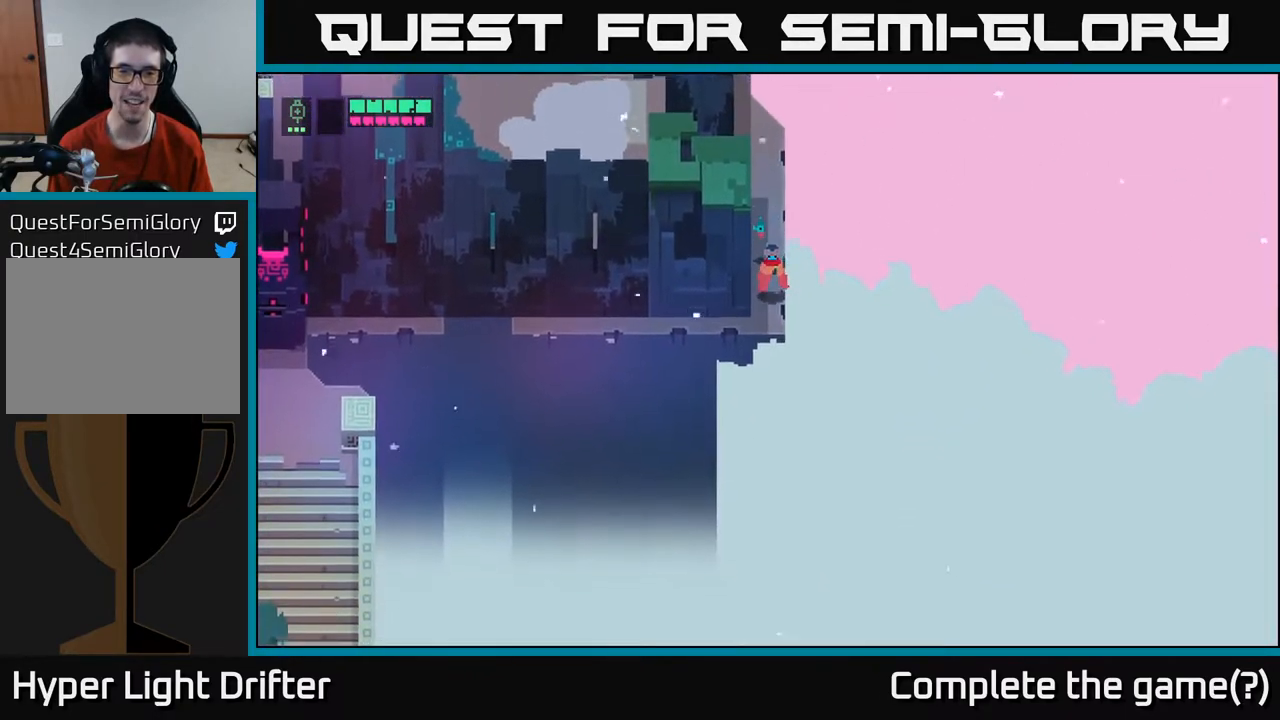
{"buttons": [], "left_stick": "left", "right_stick": "center", "events": [[183, "left_stick", "left"]]}
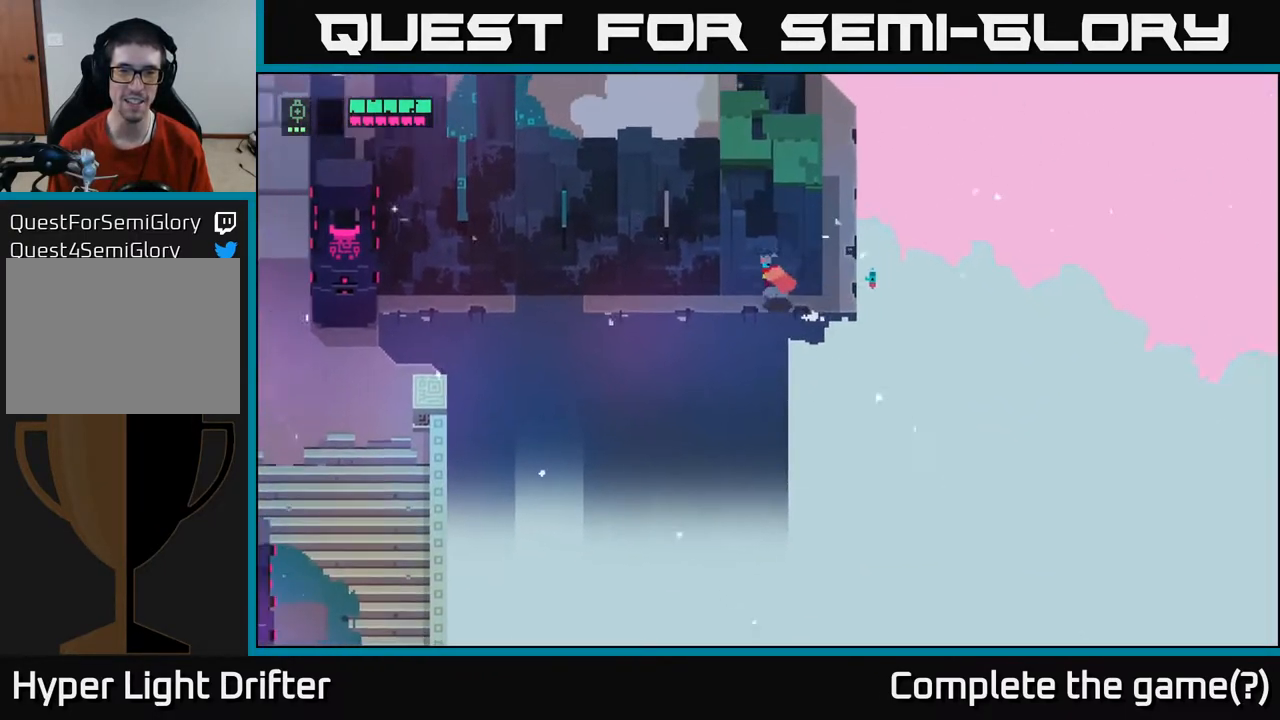
{"buttons": [], "left_stick": "left", "right_stick": "center", "events": []}
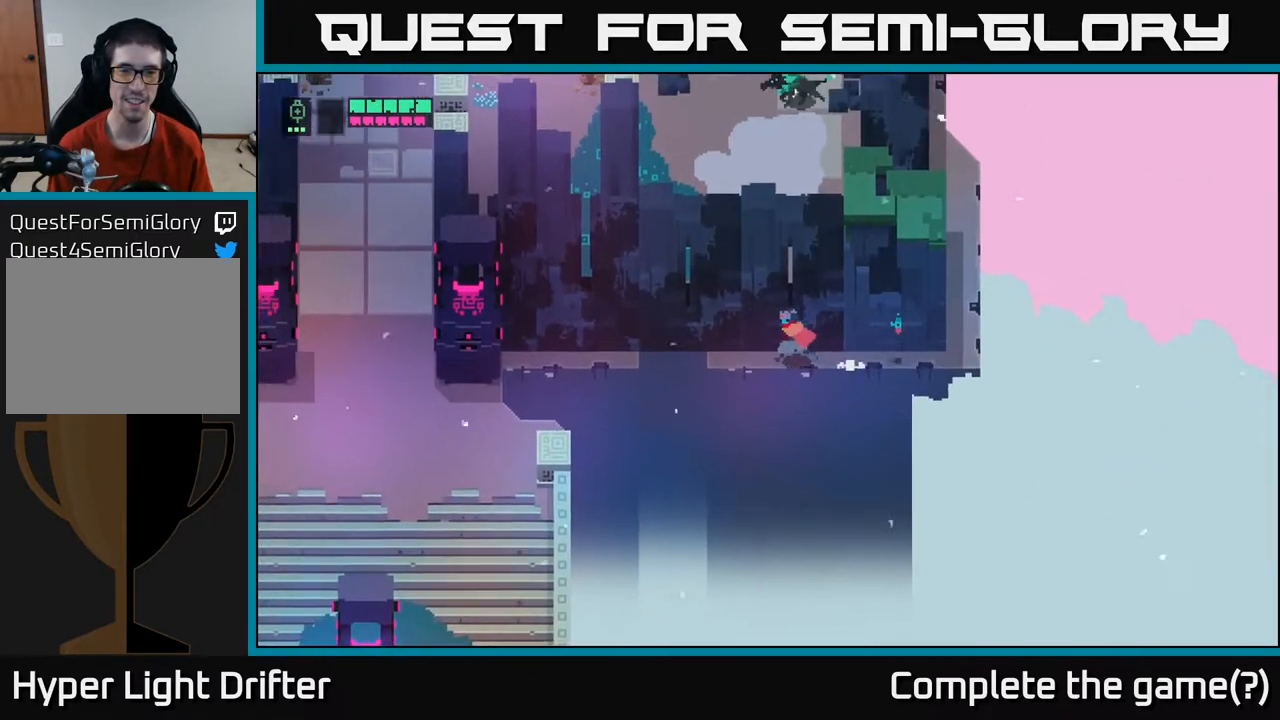
{"buttons": [], "left_stick": "left", "right_stick": "center", "events": [[250, "X", "down"], [367, "X", "up"]]}
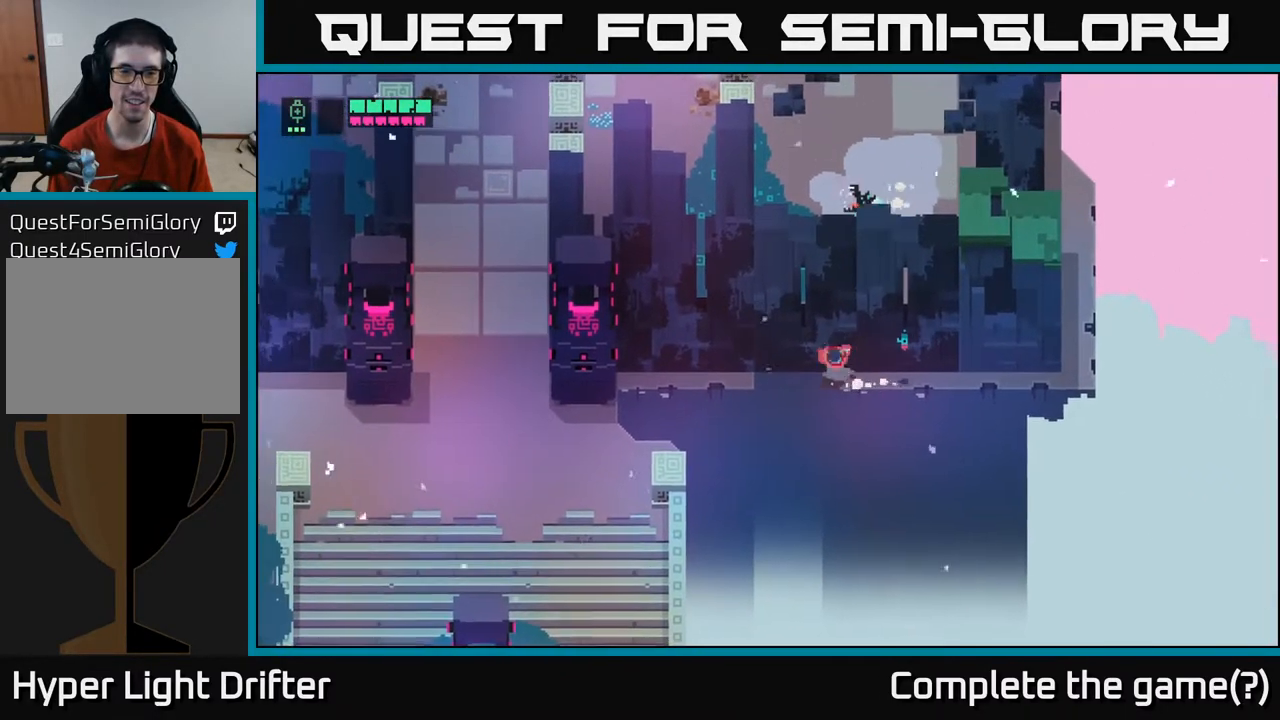
{"buttons": [], "left_stick": "right", "right_stick": "center", "events": [[200, "left_stick", "center"], [450, "left_stick", "right"]]}
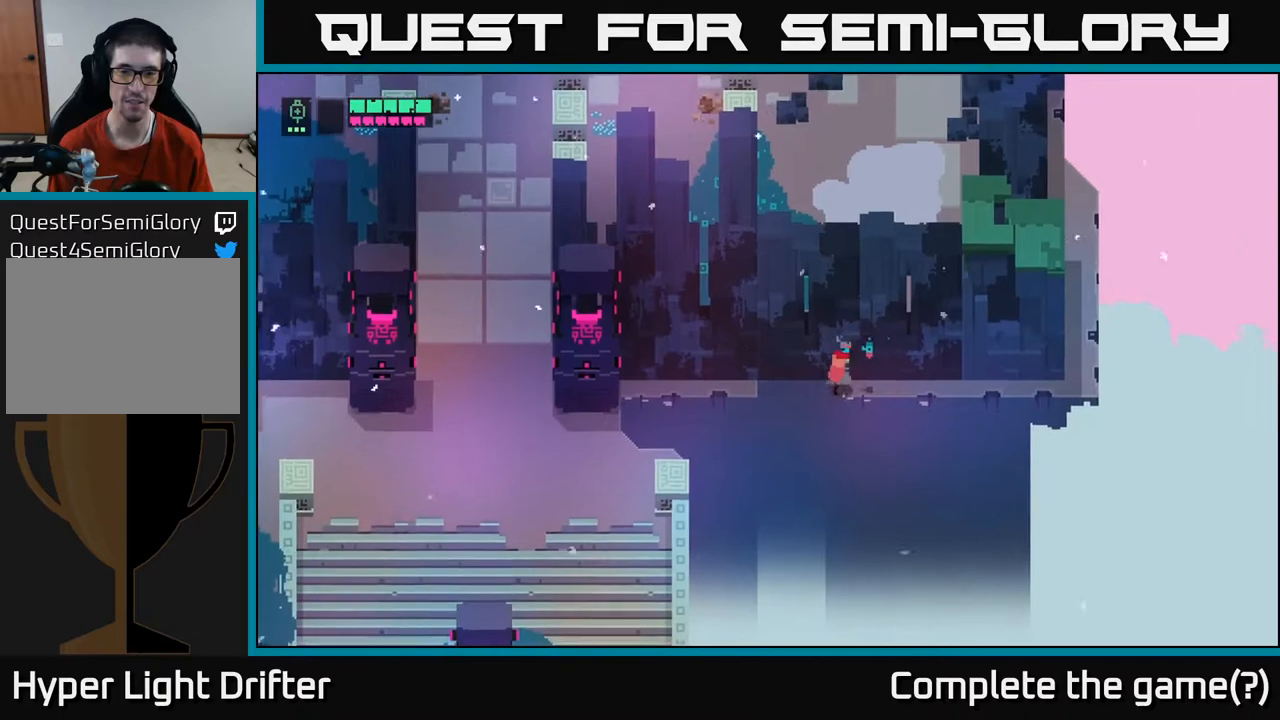
{"buttons": [], "left_stick": "left", "right_stick": "center", "events": [[133, "left_stick", "center"], [183, "left_stick", "left"], [300, "A", "down"], [417, "A", "up"]]}
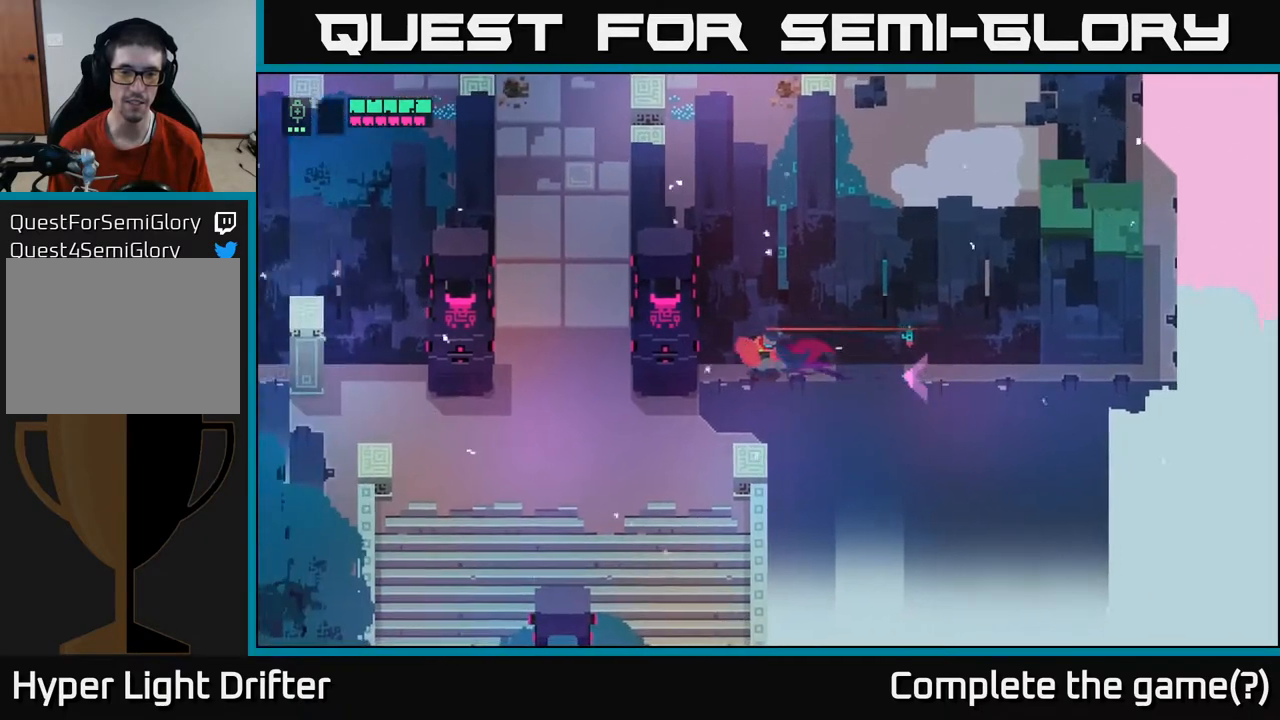
{"buttons": [], "left_stick": "down-left", "right_stick": "center", "events": [[50, "left_stick", "center"], [500, "left_stick", "down-left"]]}
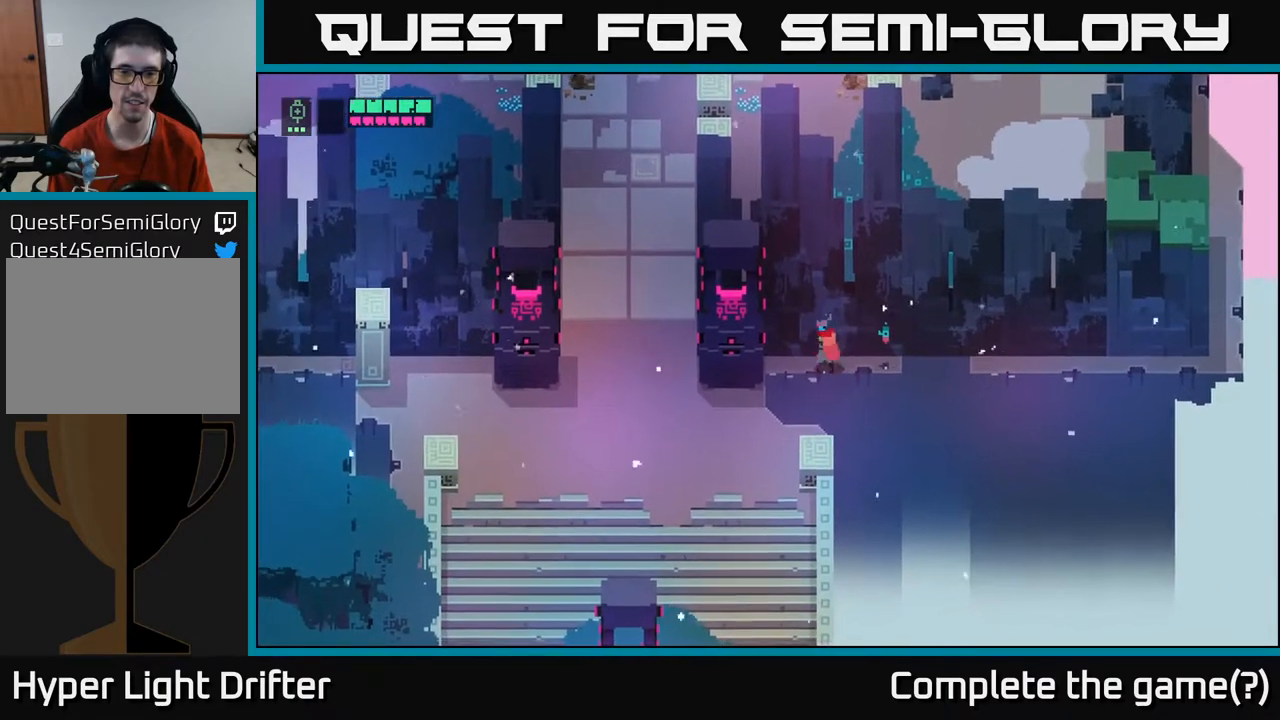
{"buttons": [], "left_stick": "up-left", "right_stick": "center", "events": [[83, "A", "down"], [200, "A", "up"], [400, "left_stick", "up-left"]]}
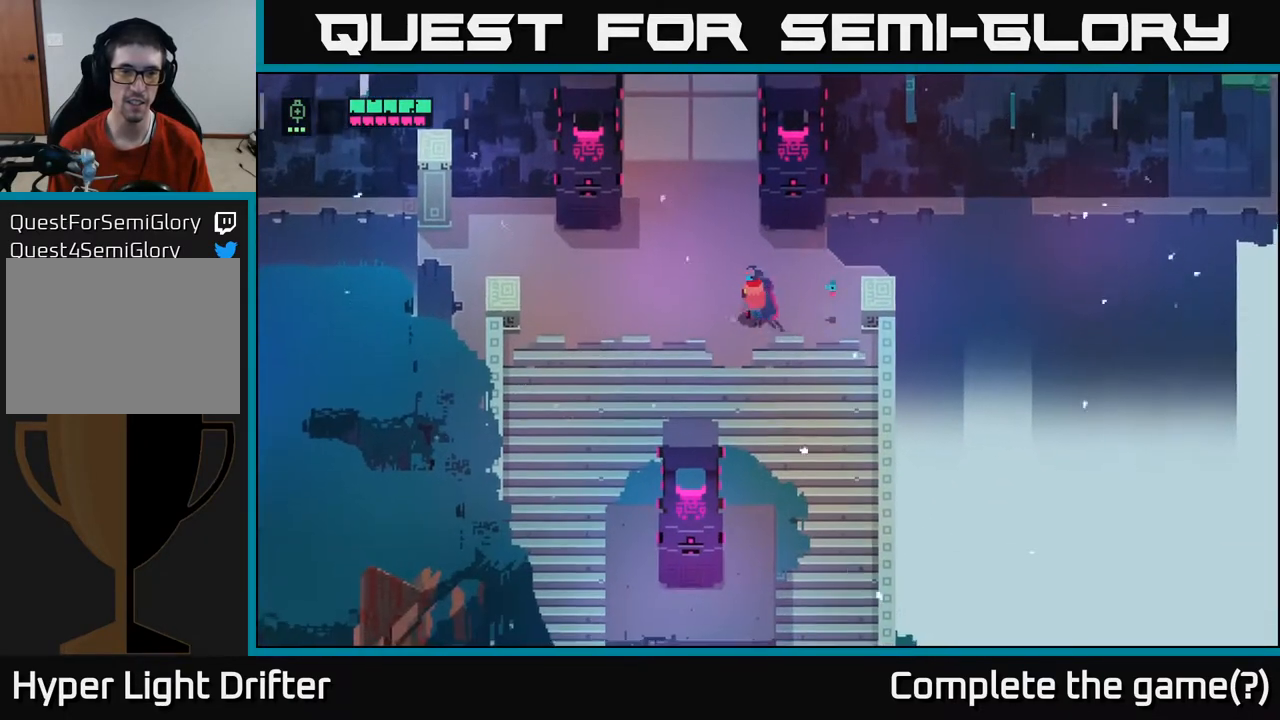
{"buttons": [], "left_stick": "left", "right_stick": "center", "events": [[167, "left_stick", "left"]]}
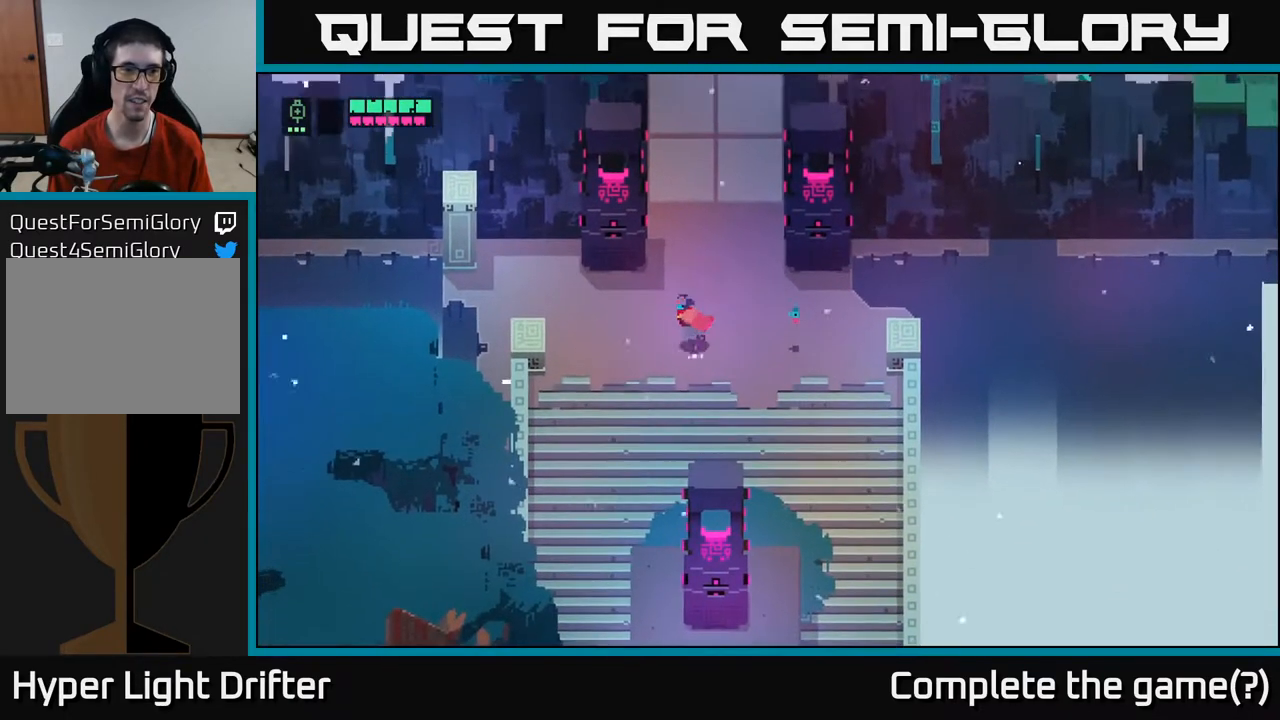
{"buttons": [], "left_stick": "left", "right_stick": "center", "events": [[167, "left_stick", "up-left"], [350, "left_stick", "left"]]}
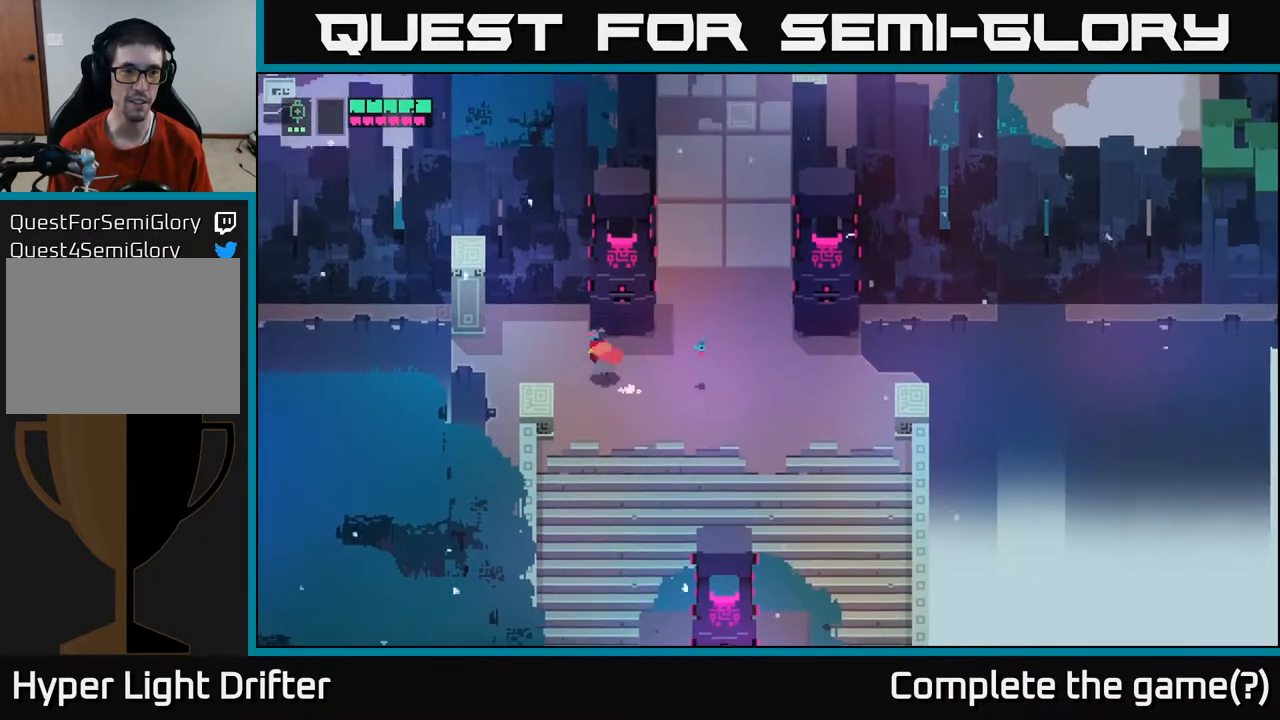
{"buttons": [], "left_stick": "up-left", "right_stick": "center", "events": [[433, "left_stick", "up-left"]]}
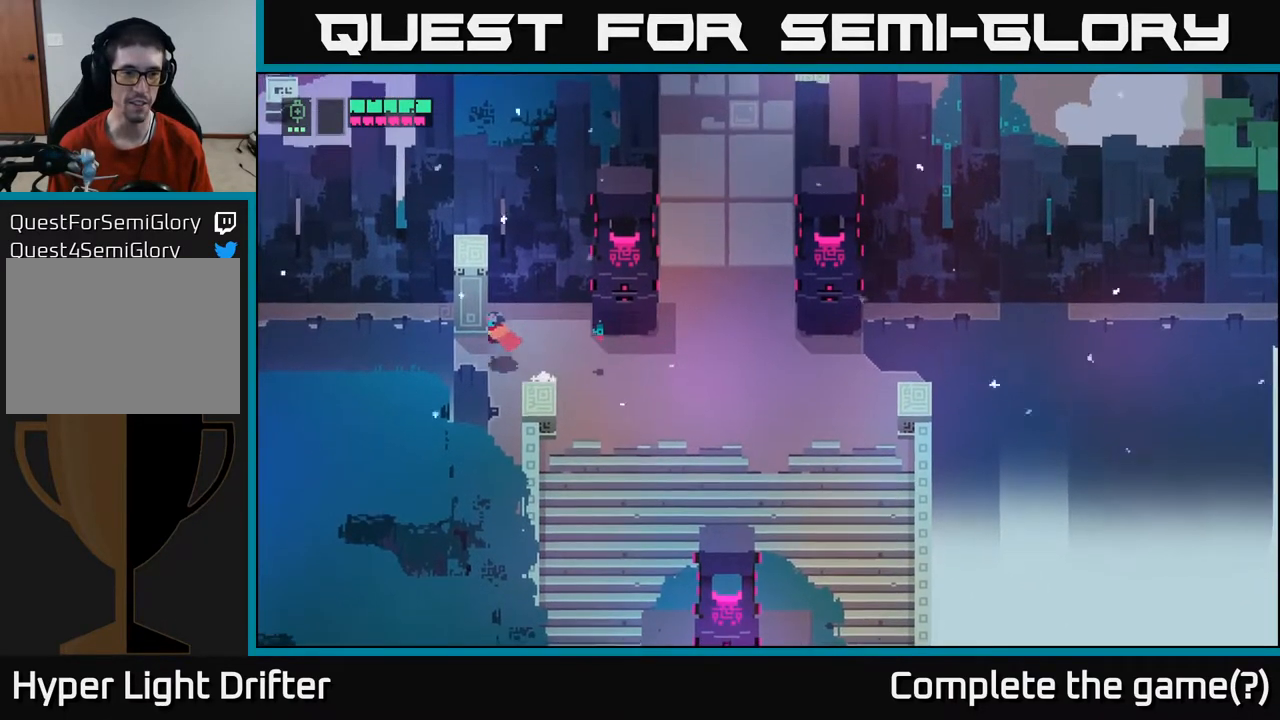
{"buttons": [], "left_stick": "left", "right_stick": "center", "events": [[67, "left_stick", "left"], [167, "left_stick", "center"], [283, "left_stick", "down-left"], [383, "left_stick", "left"]]}
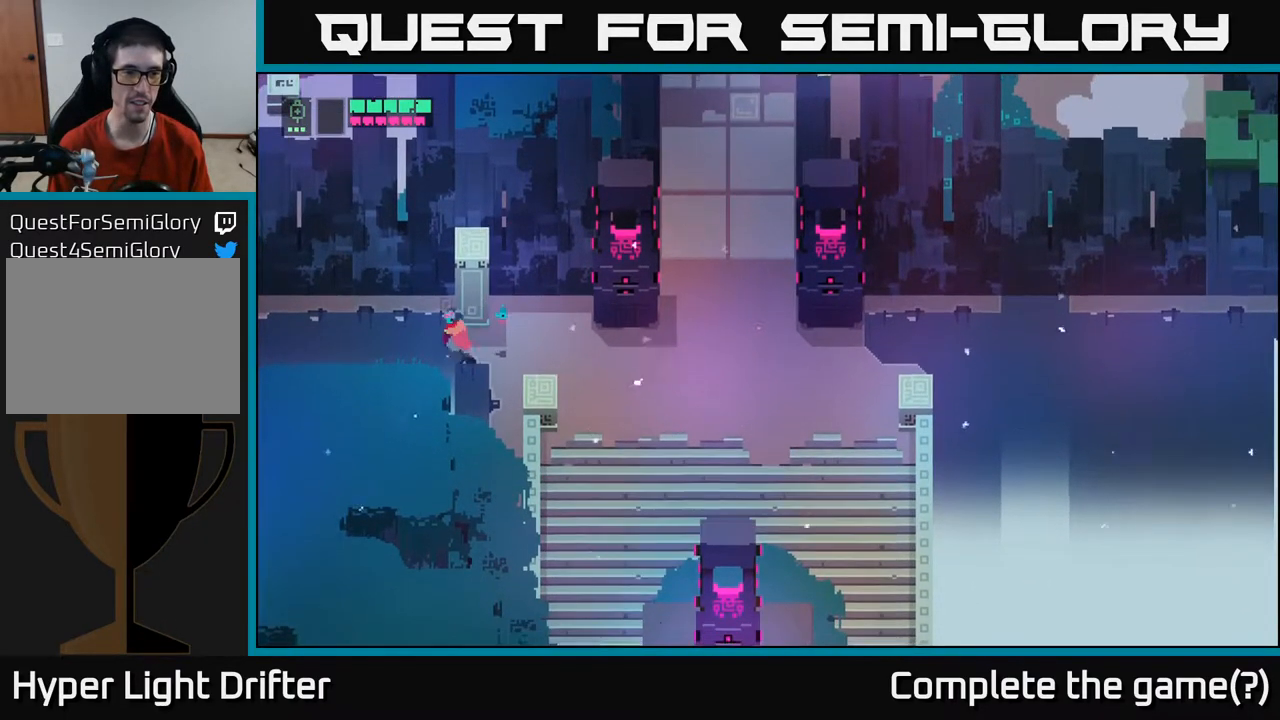
{"buttons": [], "left_stick": "up-left", "right_stick": "center", "events": [[17, "left_stick", "up-left"], [50, "A", "down"], [200, "A", "up"]]}
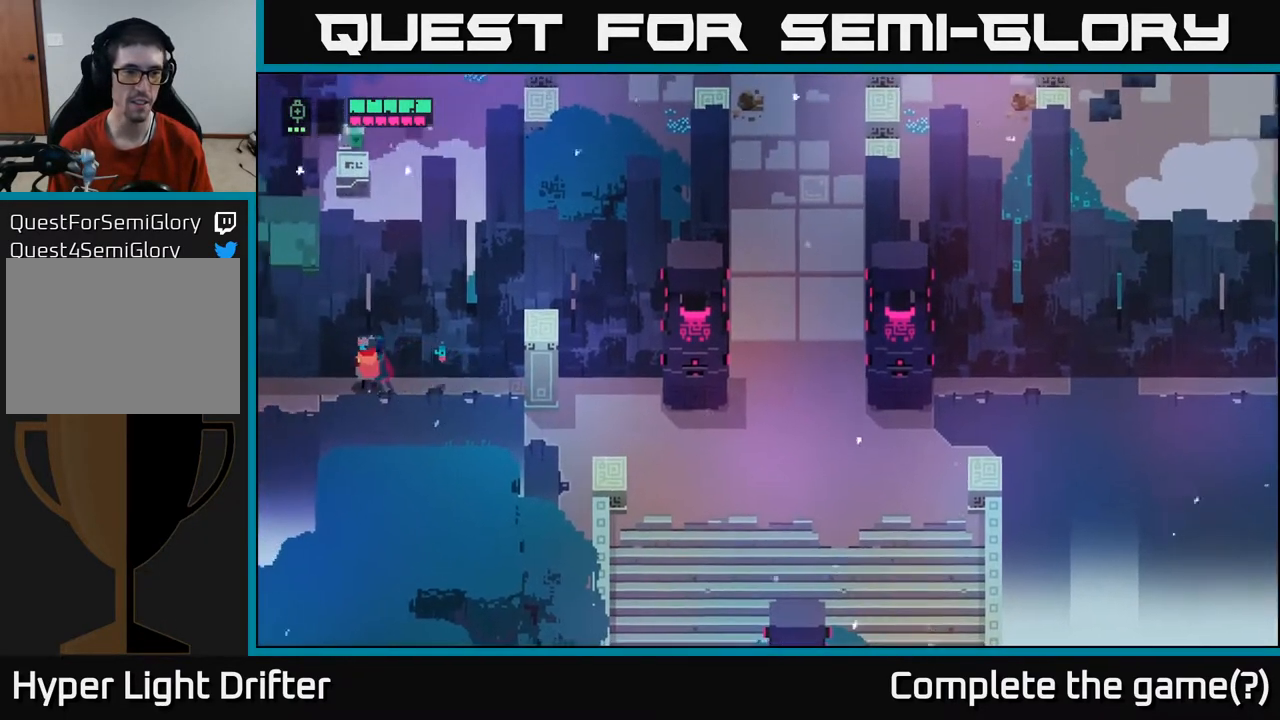
{"buttons": [], "left_stick": "left", "right_stick": "center", "events": [[67, "left_stick", "center"], [233, "left_stick", "left"]]}
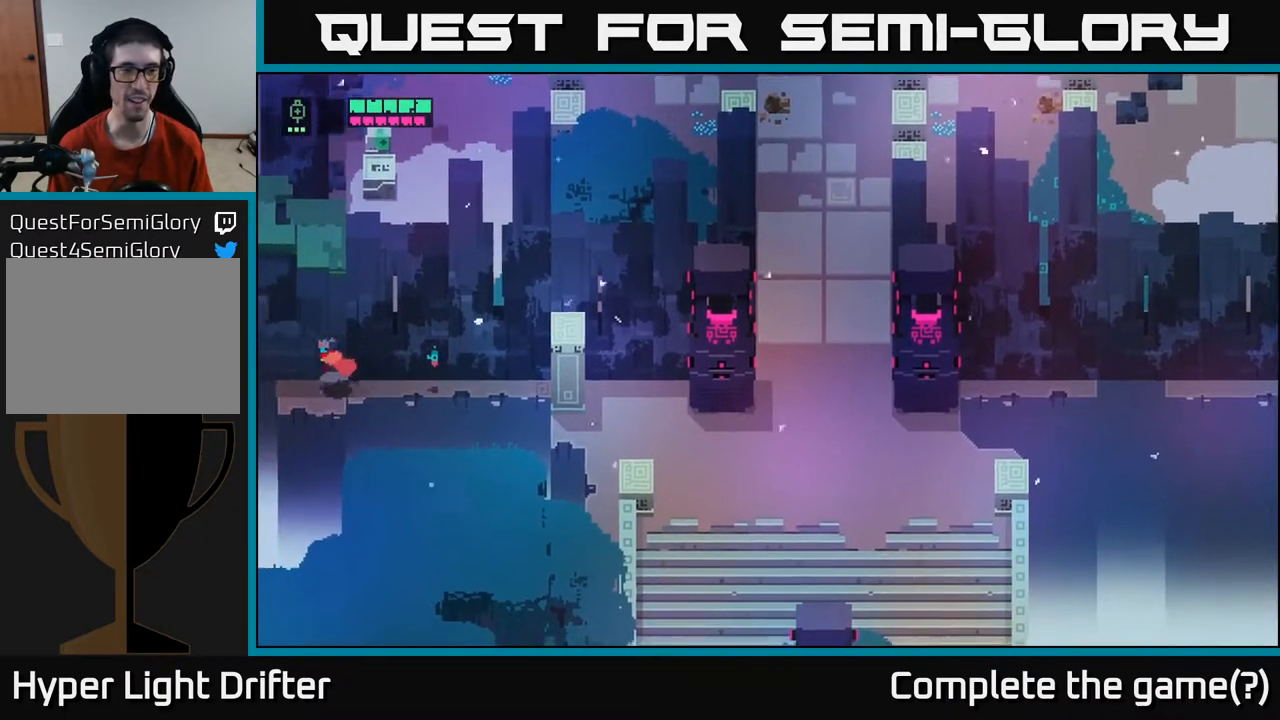
{"buttons": [], "left_stick": "center", "right_stick": "center", "events": [[333, "left_stick", "center"]]}
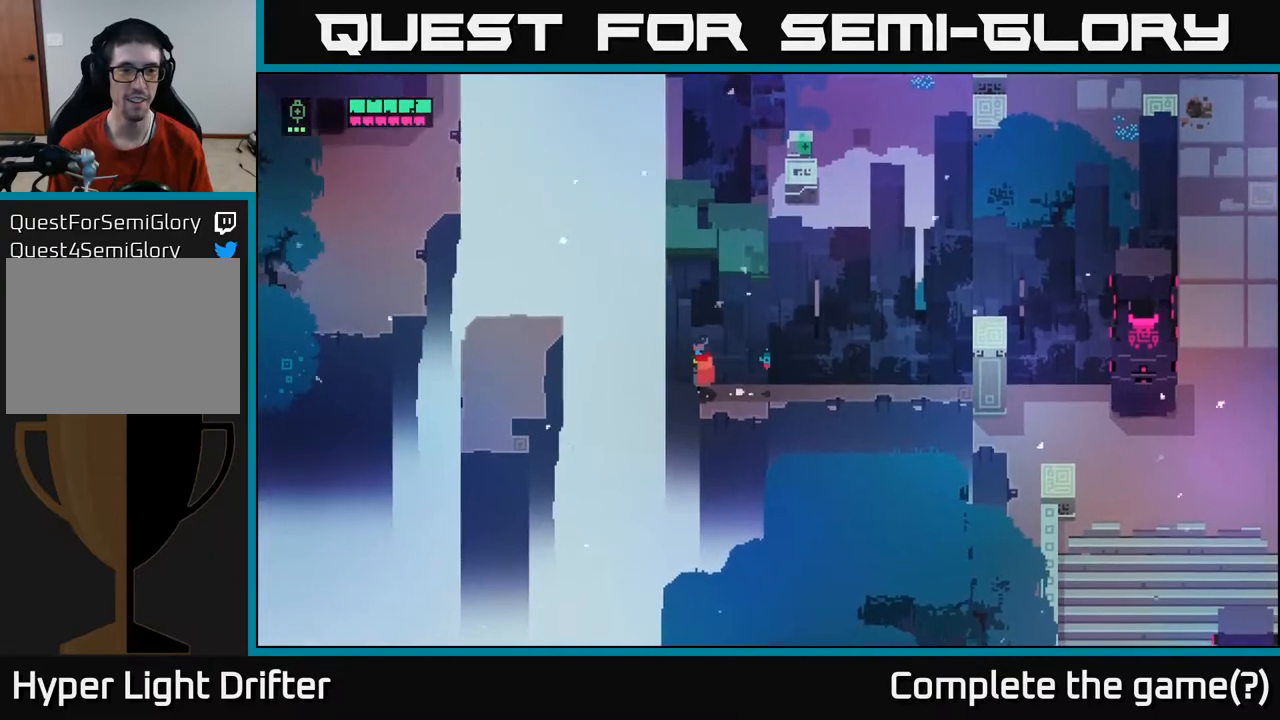
{"buttons": [], "left_stick": "right", "right_stick": "center", "events": [[350, "left_stick", "right"]]}
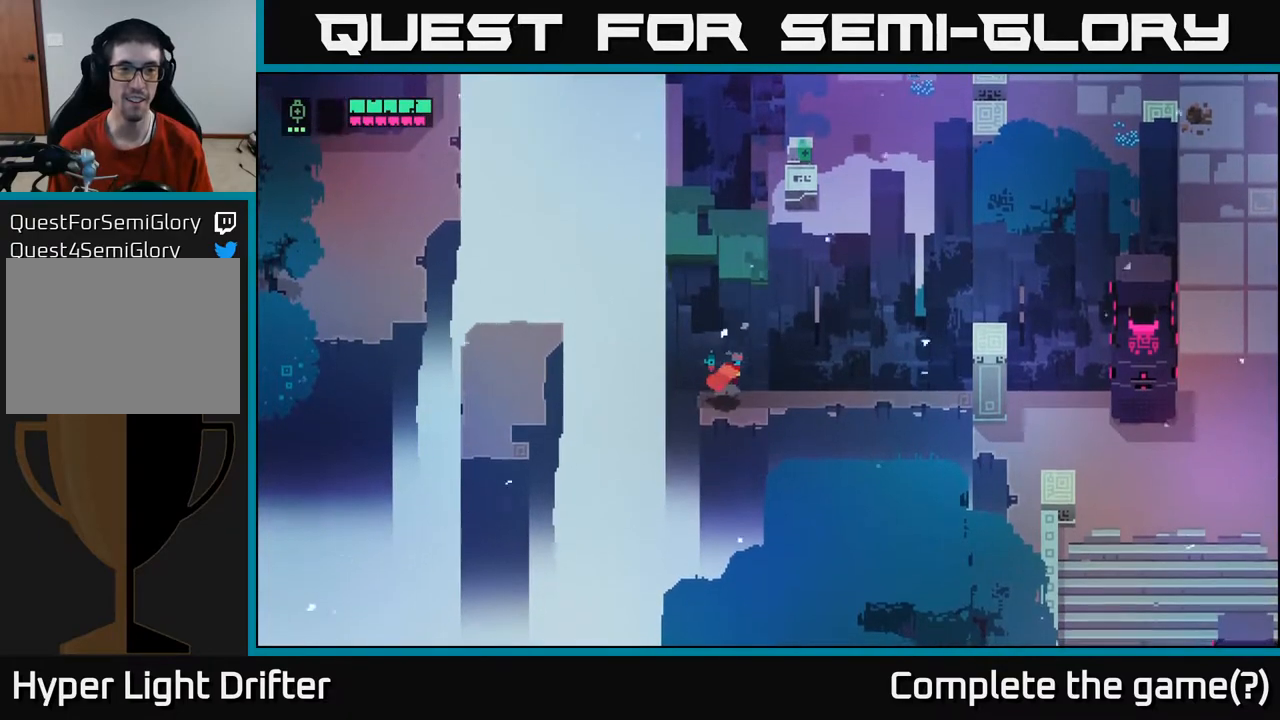
{"buttons": [], "left_stick": "center", "right_stick": "center", "events": [[67, "left_stick", "center"], [450, "left_stick", "left"], [500, "left_stick", "center"]]}
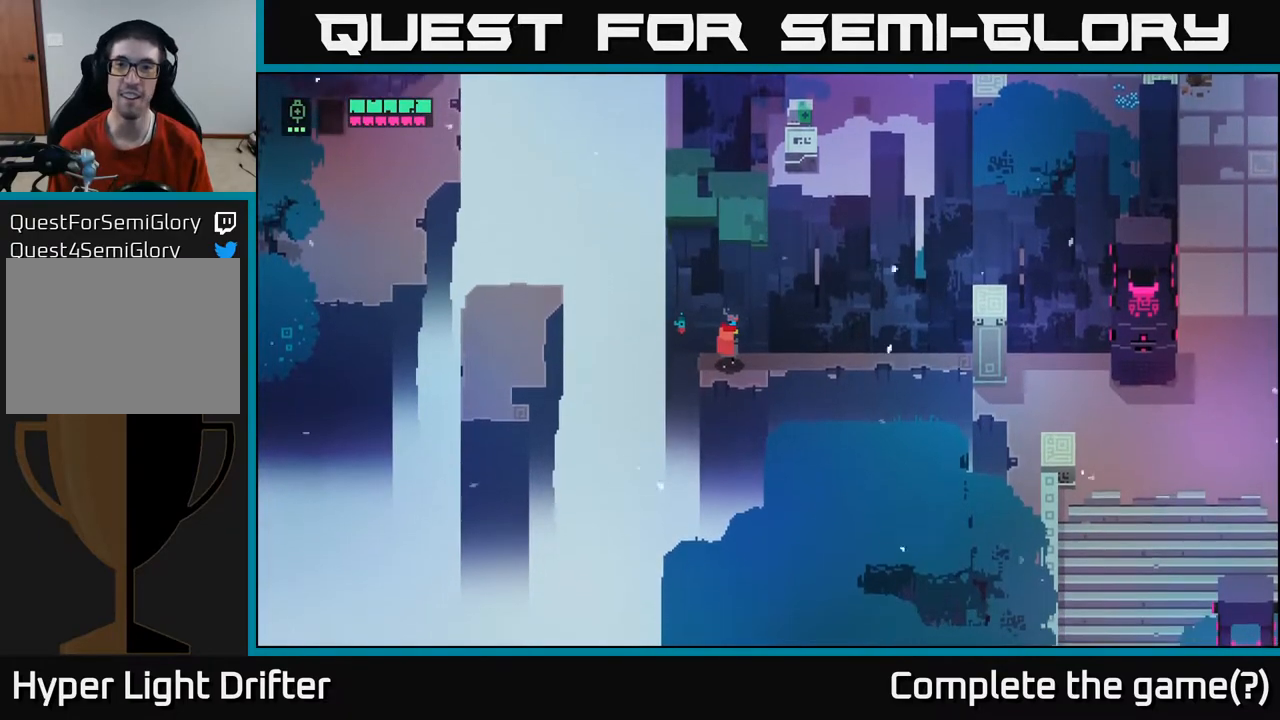
{"buttons": [], "left_stick": "left", "right_stick": "center", "events": [[367, "left_stick", "left"]]}
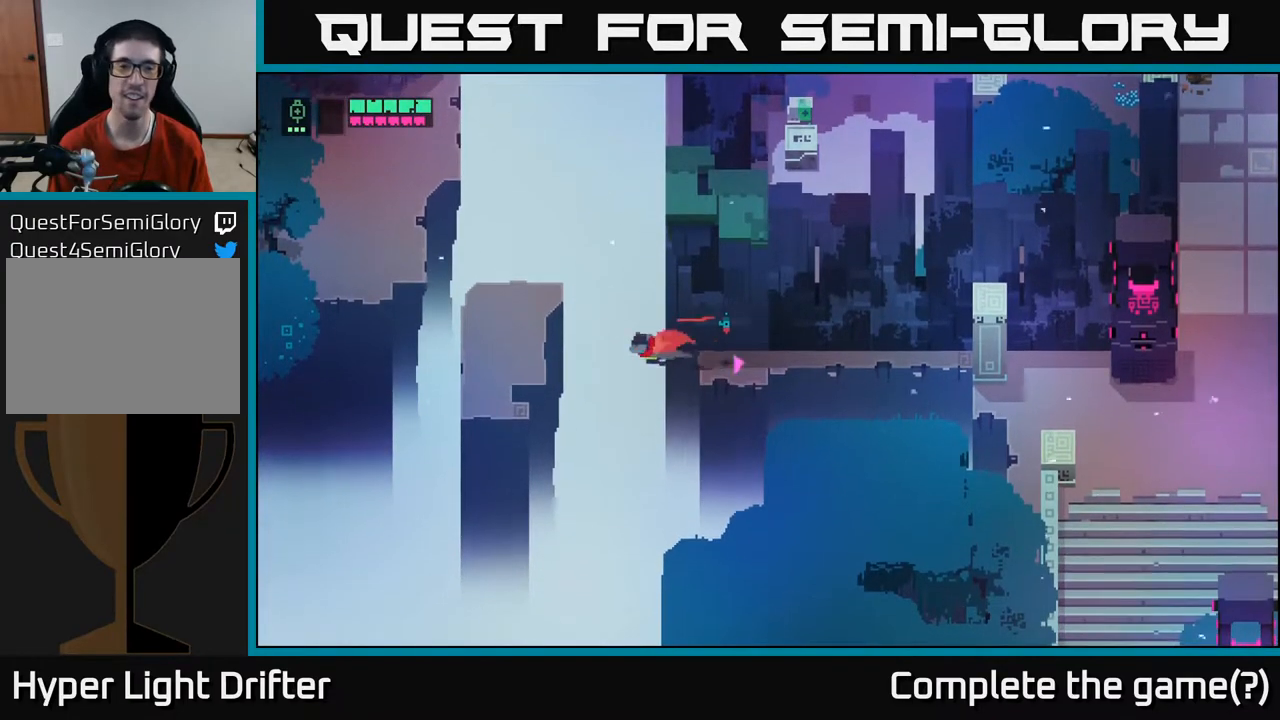
{"buttons": [], "left_stick": "center", "right_stick": "center", "events": [[17, "A", "down"], [167, "A", "up"], [283, "left_stick", "center"]]}
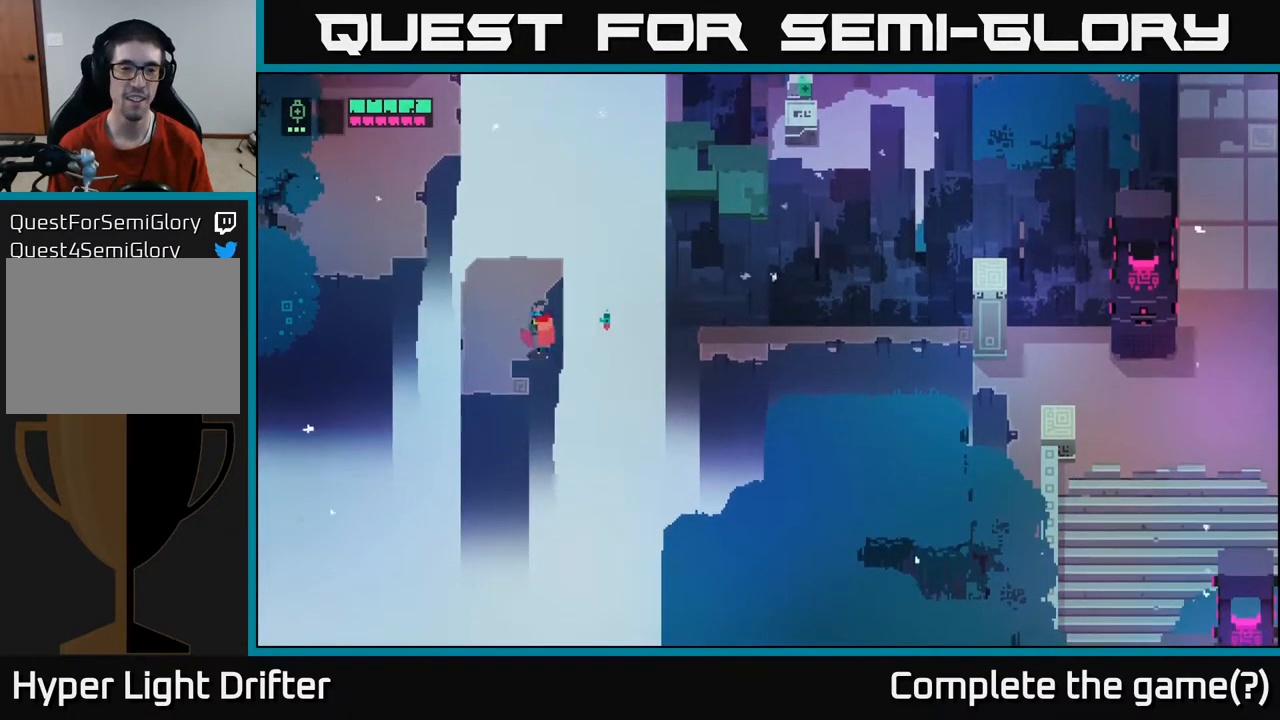
{"buttons": [], "left_stick": "center", "right_stick": "center", "events": [[67, "left_stick", "up-left"], [300, "left_stick", "center"], [383, "left_stick", "up-left"], [483, "left_stick", "center"]]}
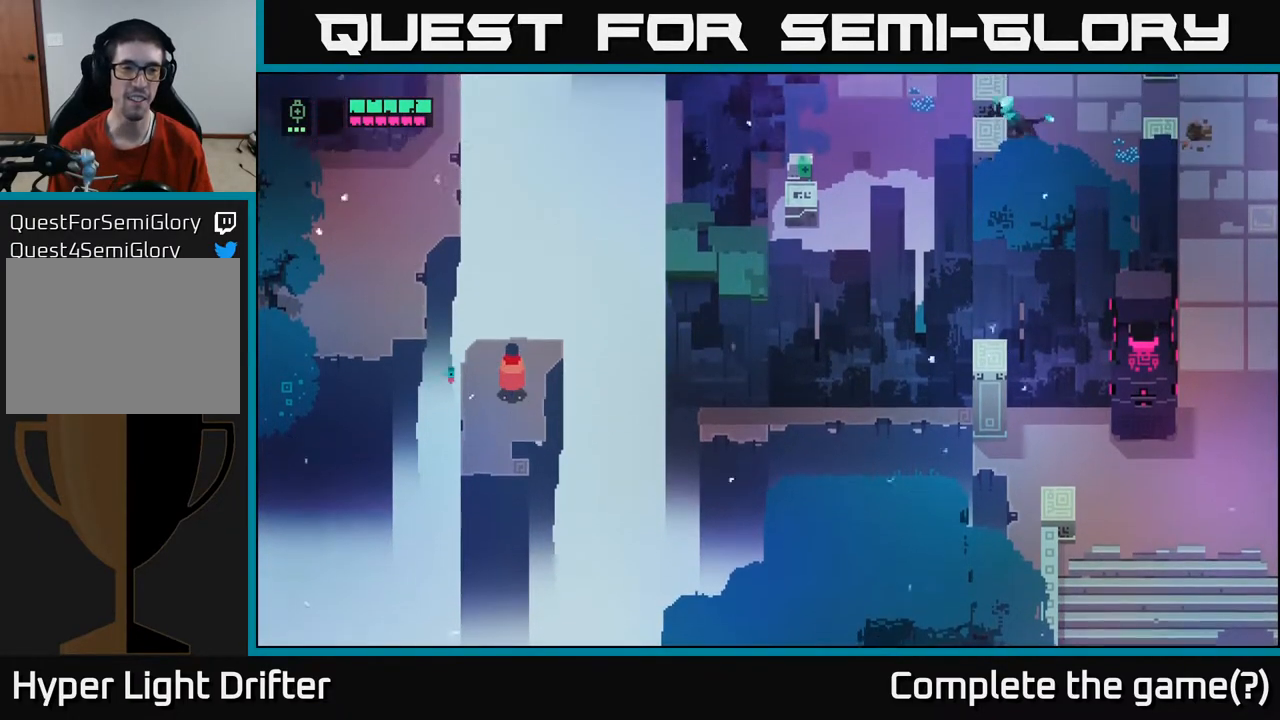
{"buttons": ["A"], "left_stick": "up-left", "right_stick": "center", "events": [[150, "left_stick", "up-left"], [350, "A", "down"]]}
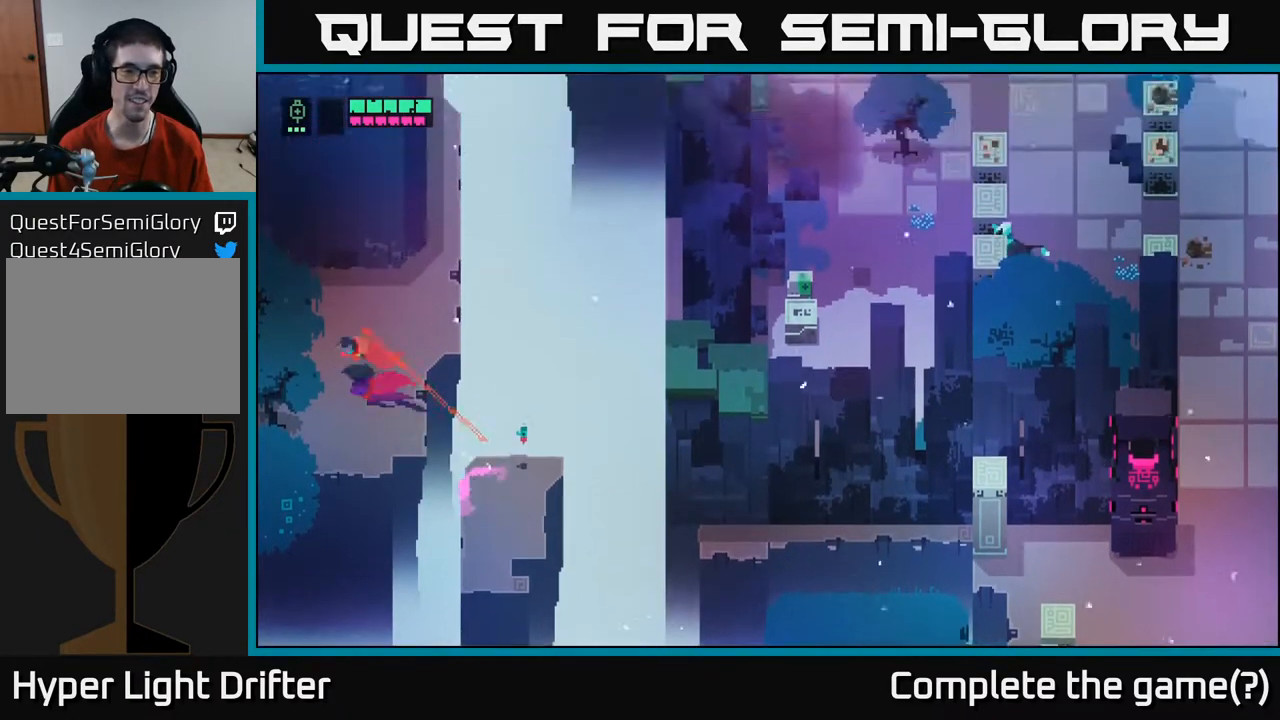
{"buttons": [], "left_stick": "up-right", "right_stick": "center", "events": [[50, "A", "up"], [200, "left_stick", "up"], [300, "left_stick", "up-right"]]}
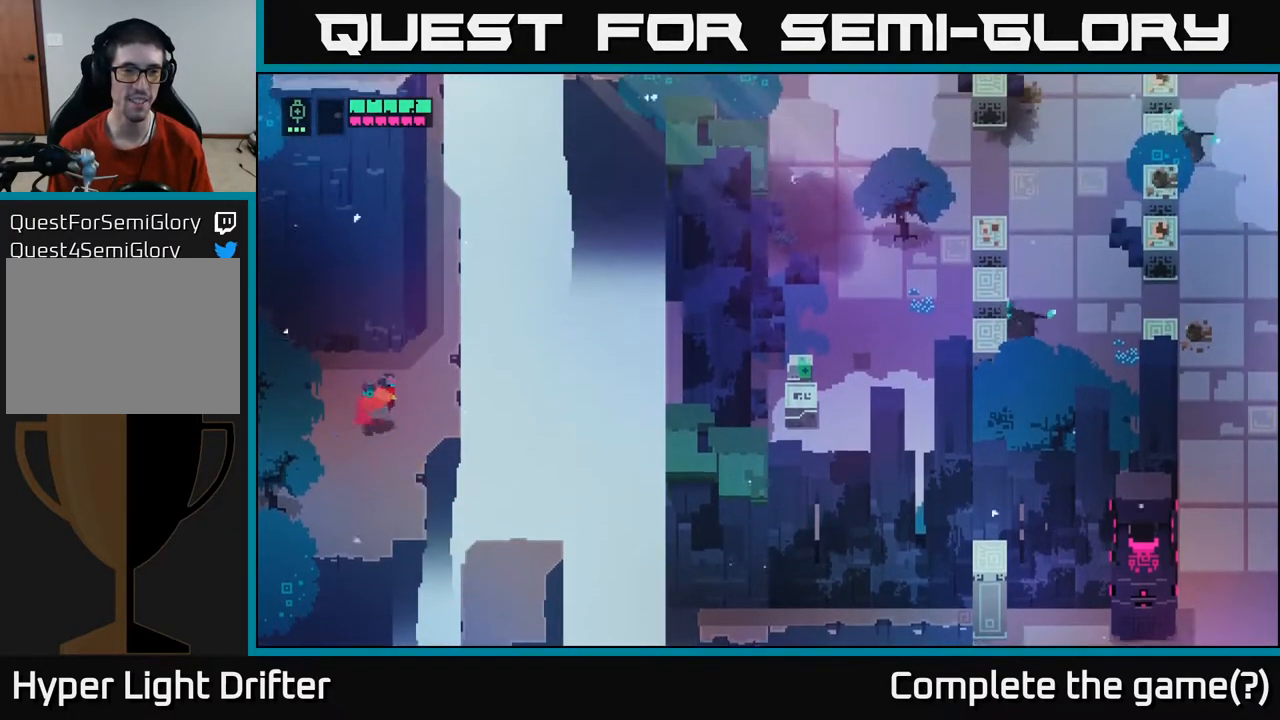
{"buttons": [], "left_stick": "up", "right_stick": "center", "events": [[367, "left_stick", "up"]]}